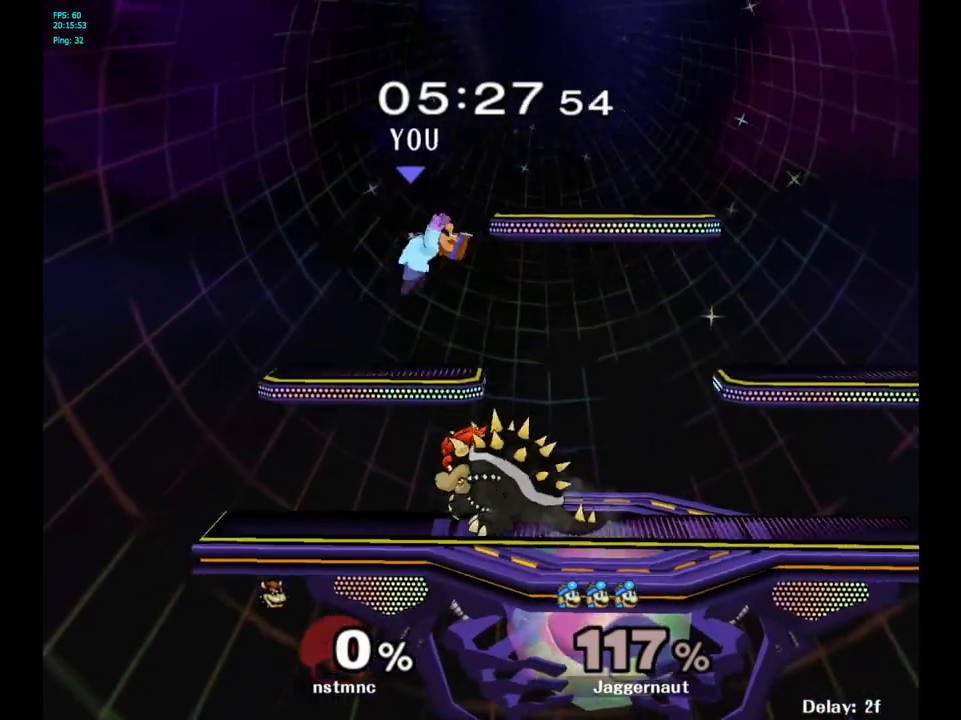
Gameplay with a controller (Nintendo layout); each line is a JSON object with the inputs held at the frame after it. "events" lists button and stick changes between this image and that frame as [ms after this image, input, new state], when the widget could be followed in between. Not read: L3 R3.
{"buttons": [], "left_stick": "right", "right_stick": "center", "events": [[133, "Y", "down"], [233, "Y", "up"], [367, "left_stick", "up-right"], [433, "right_stick", "down"], [450, "left_stick", "right"], [483, "right_stick", "center"]]}
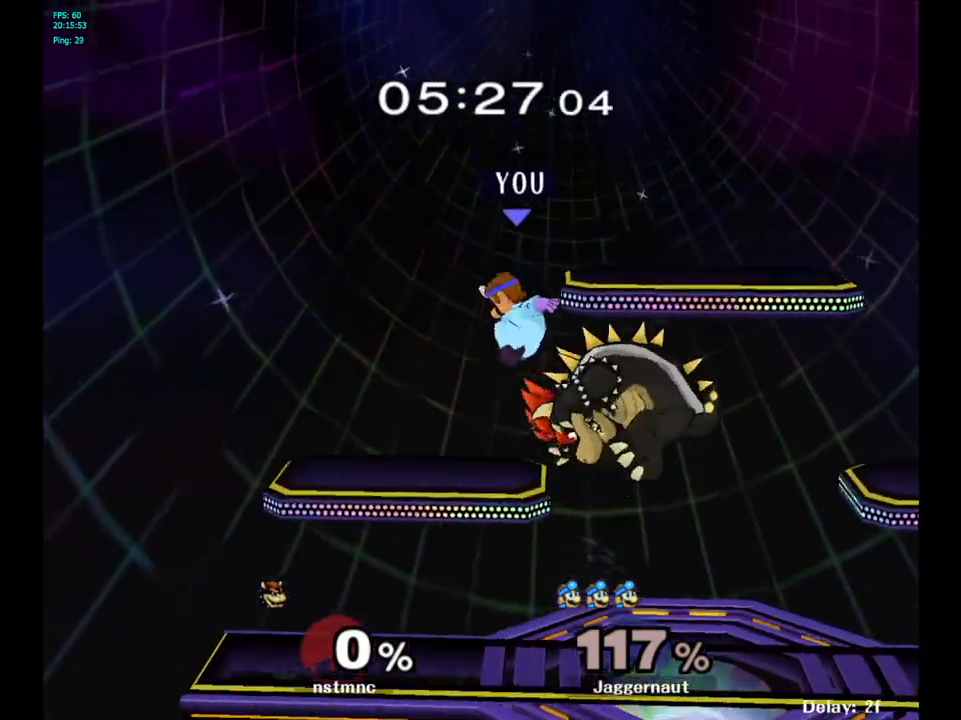
{"buttons": [], "left_stick": "right", "right_stick": "center", "events": []}
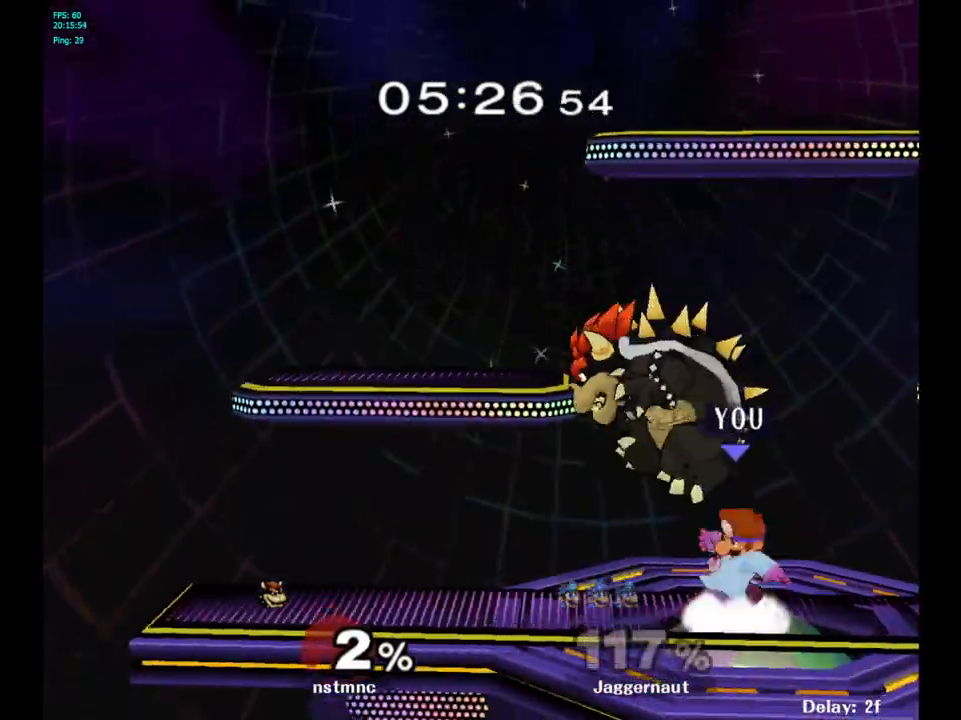
{"buttons": [], "left_stick": "up-left", "right_stick": "center", "events": [[83, "left_stick", "up"], [167, "A", "down"], [250, "A", "up"], [333, "left_stick", "up-left"], [350, "A", "down"], [417, "A", "up"]]}
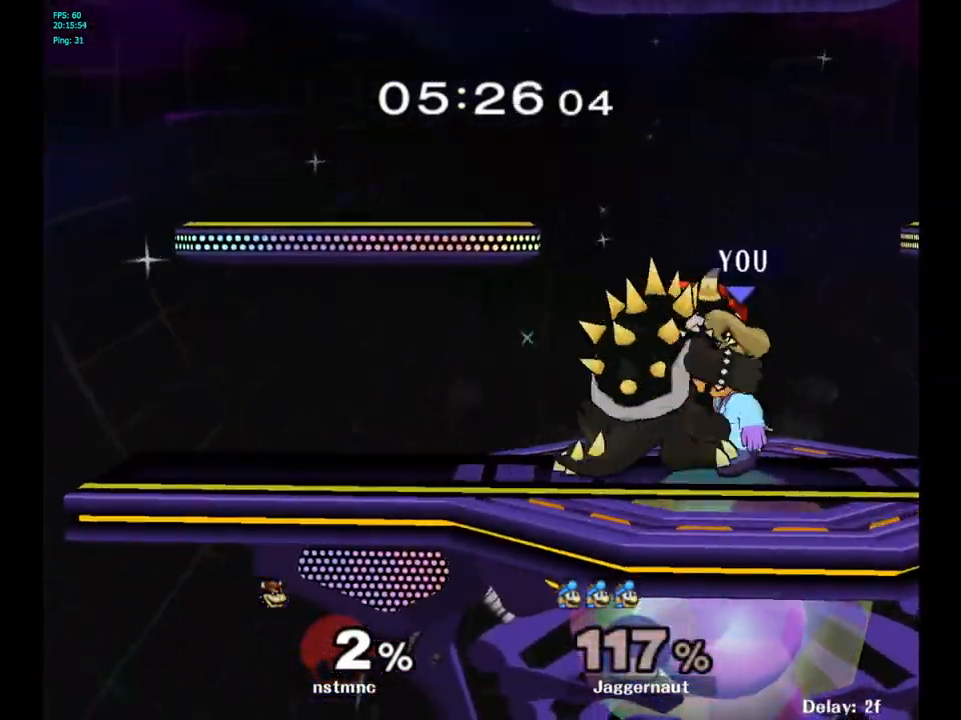
{"buttons": [], "left_stick": "left", "right_stick": "center", "events": [[100, "A", "down"], [100, "left_stick", "center"], [217, "A", "up"], [483, "left_stick", "left"]]}
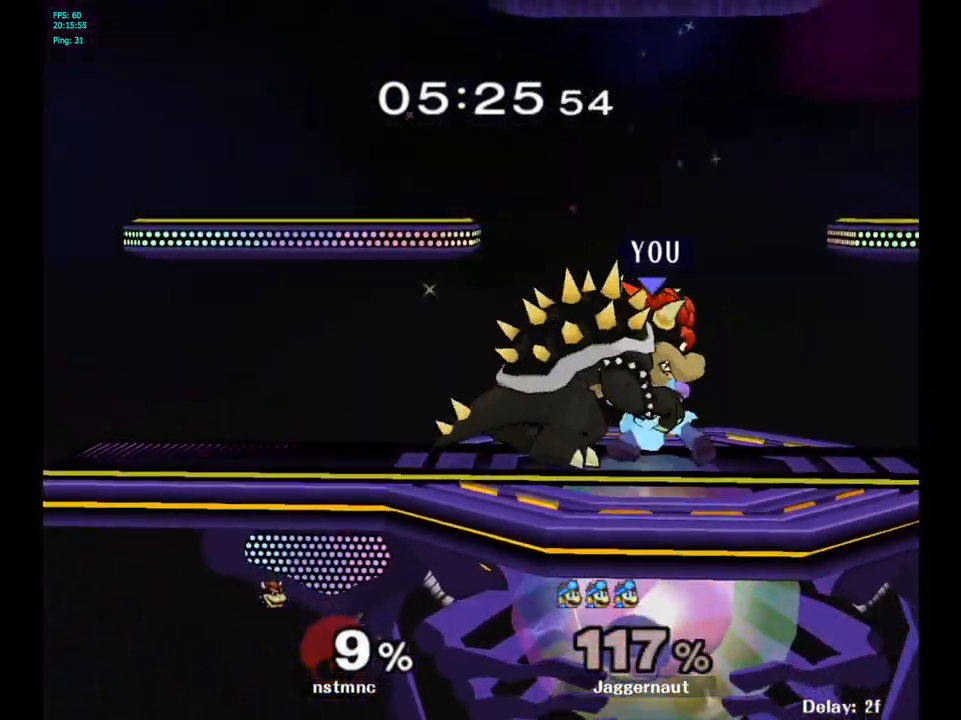
{"buttons": ["A"], "left_stick": "center", "right_stick": "center", "events": [[50, "A", "down"], [150, "A", "up"], [217, "A", "down"], [217, "left_stick", "center"], [317, "A", "up"], [450, "A", "down"]]}
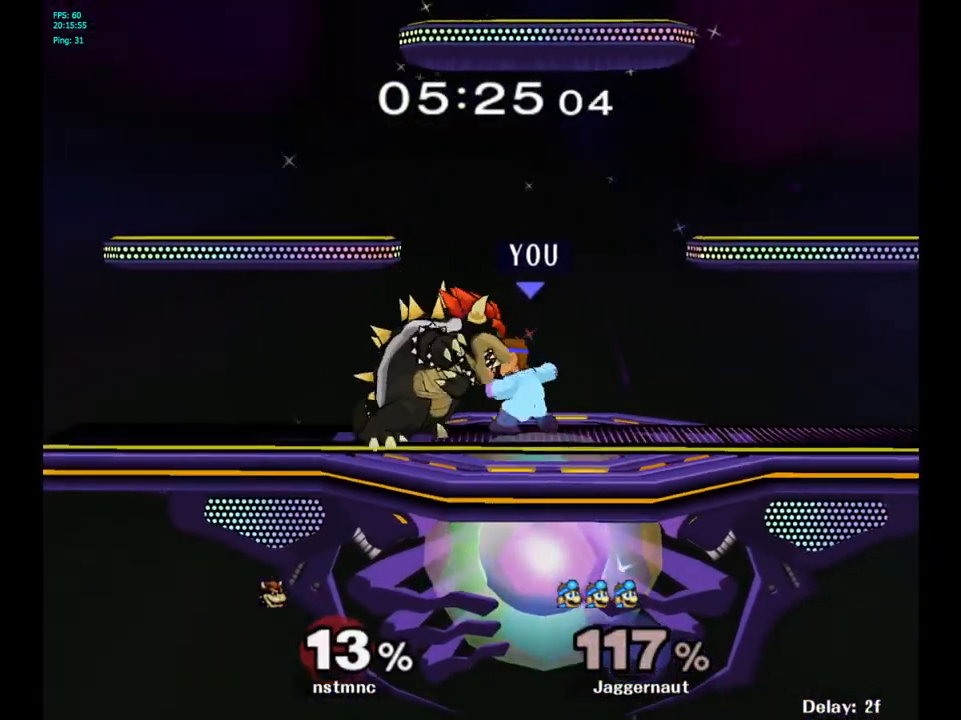
{"buttons": [], "left_stick": "center", "right_stick": "center", "events": [[50, "A", "up"], [133, "A", "down"], [217, "A", "up"], [267, "A", "down"], [383, "A", "up"], [433, "A", "down"], [500, "A", "up"]]}
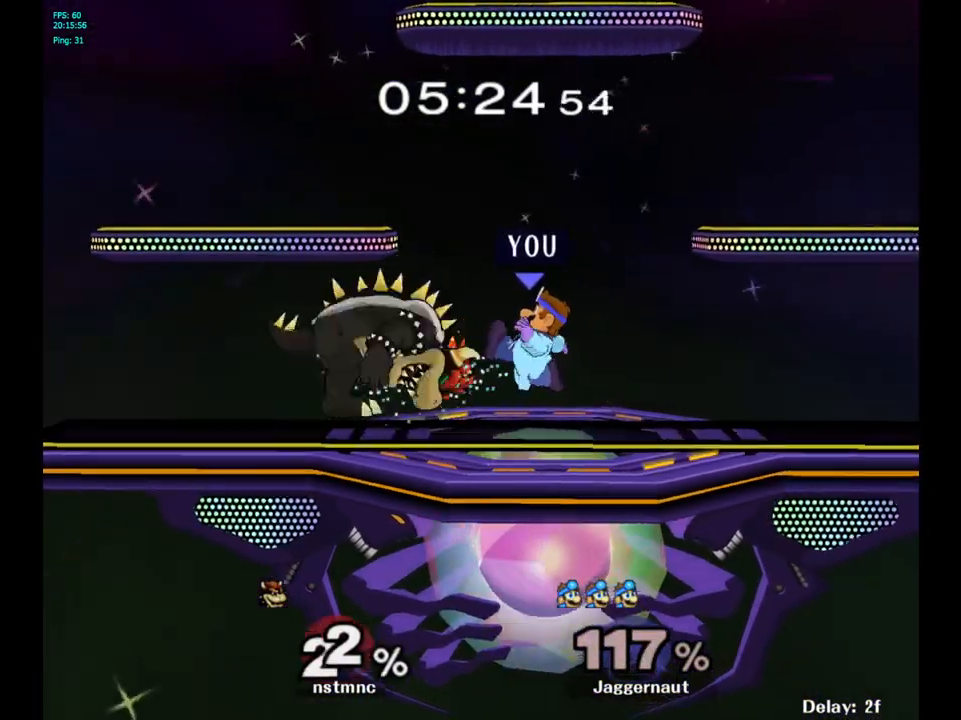
{"buttons": ["R1"], "left_stick": "right", "right_stick": "center", "events": [[267, "R1", "down"], [383, "left_stick", "right"]]}
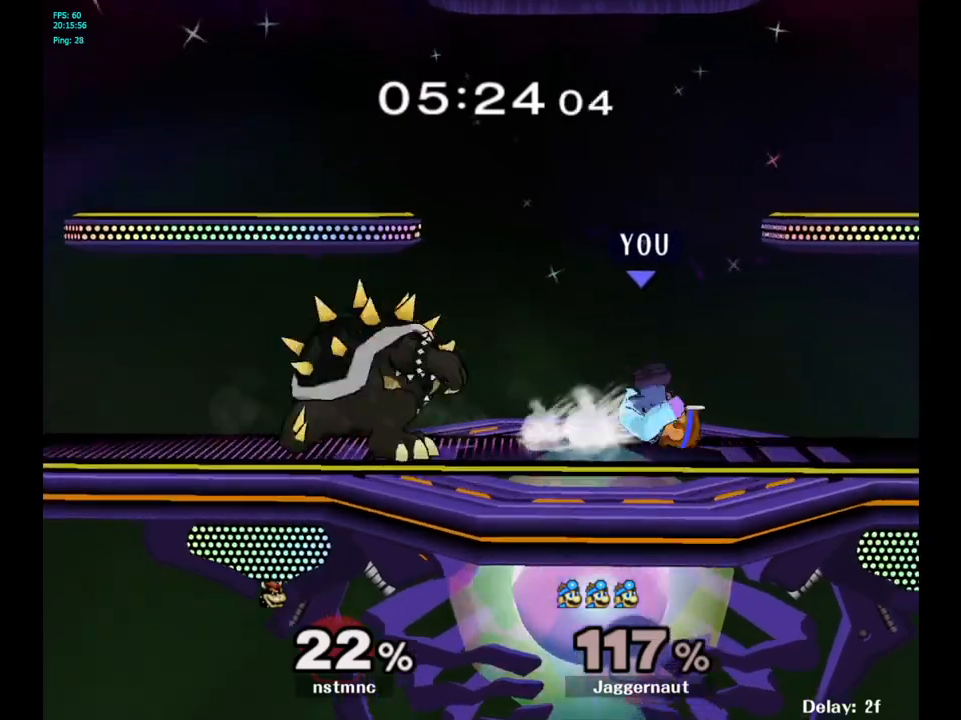
{"buttons": [], "left_stick": "left", "right_stick": "center", "events": [[150, "R1", "up"], [150, "left_stick", "center"], [367, "left_stick", "left"]]}
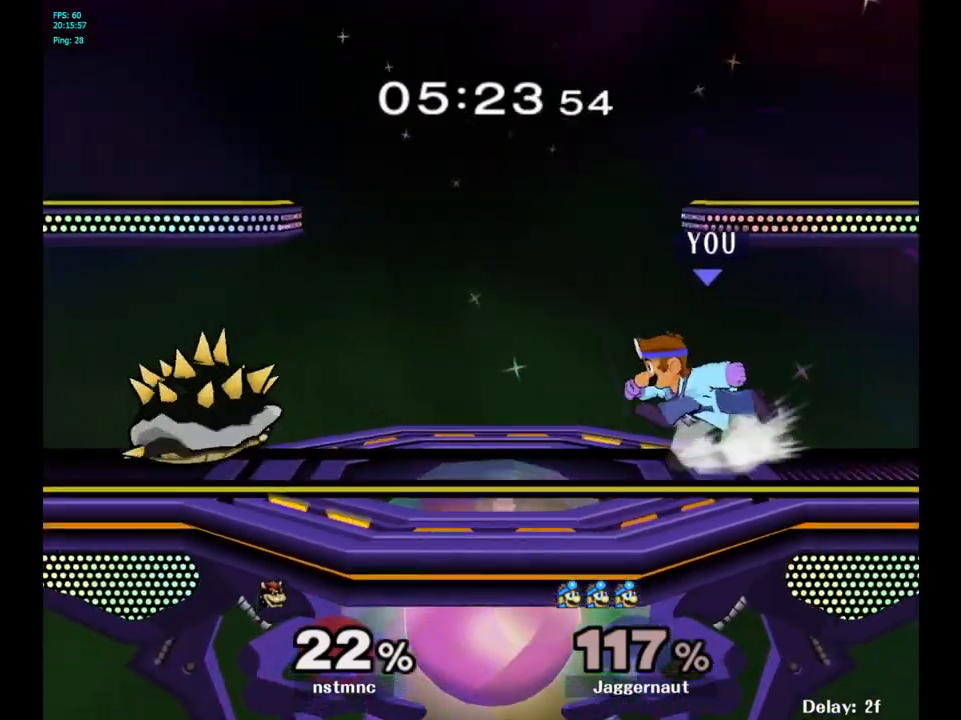
{"buttons": [], "left_stick": "down", "right_stick": "center", "events": [[17, "Y", "down"], [100, "Y", "up"], [217, "left_stick", "center"], [300, "A", "down"], [383, "A", "up"], [450, "left_stick", "down"]]}
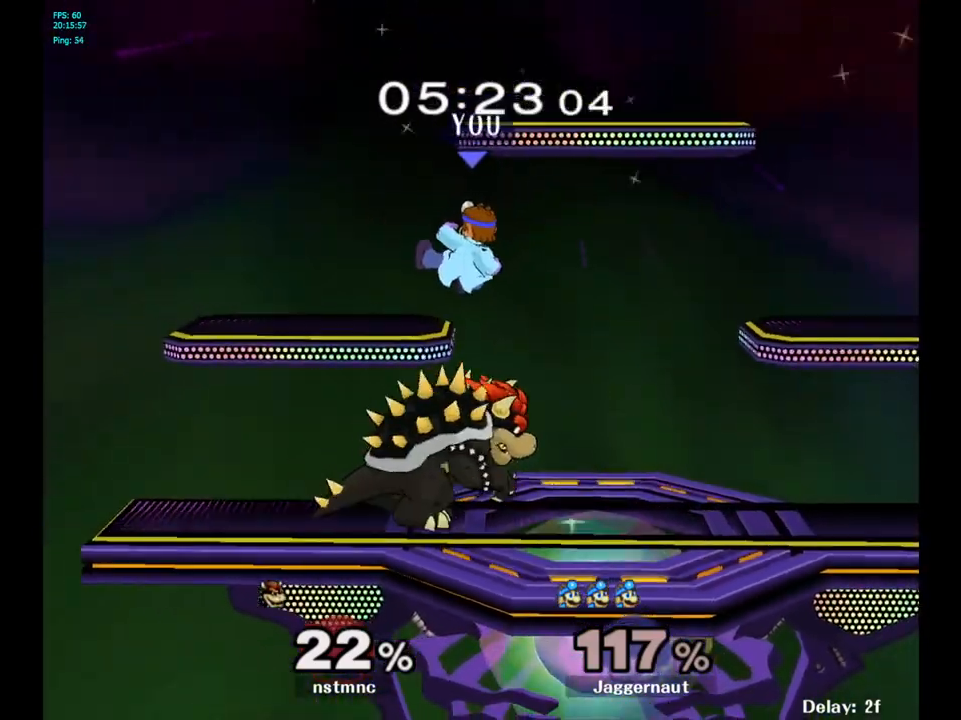
{"buttons": ["R1"], "left_stick": "center", "right_stick": "center", "events": [[183, "left_stick", "left"], [217, "R1", "down"], [450, "left_stick", "center"]]}
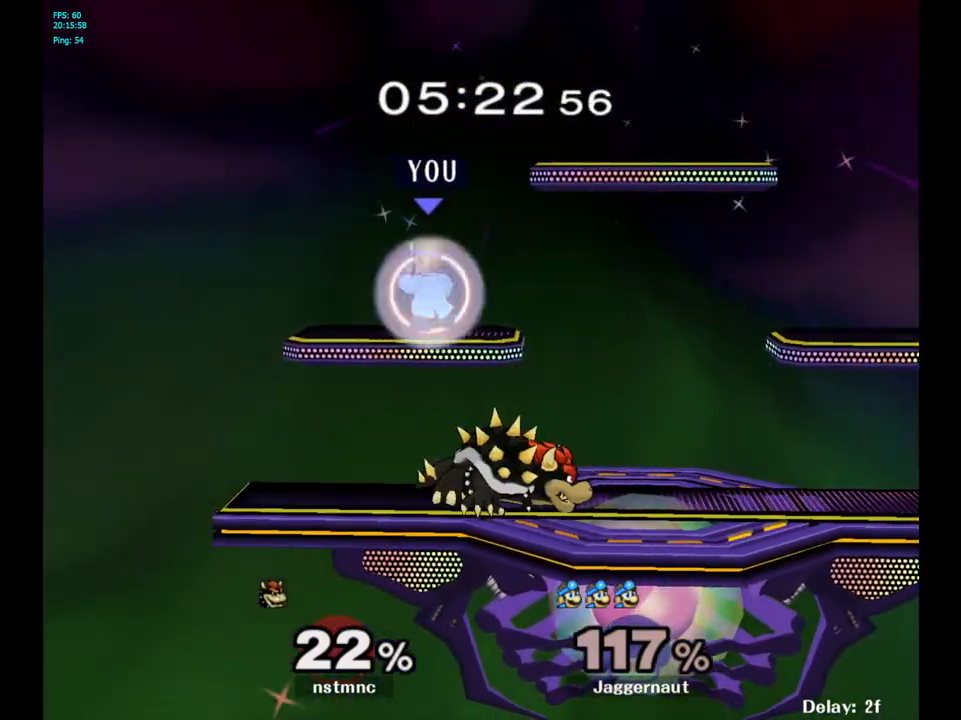
{"buttons": [], "left_stick": "right", "right_stick": "center", "events": [[50, "Y", "down"], [267, "left_stick", "right"], [283, "Y", "up"], [350, "R1", "up"]]}
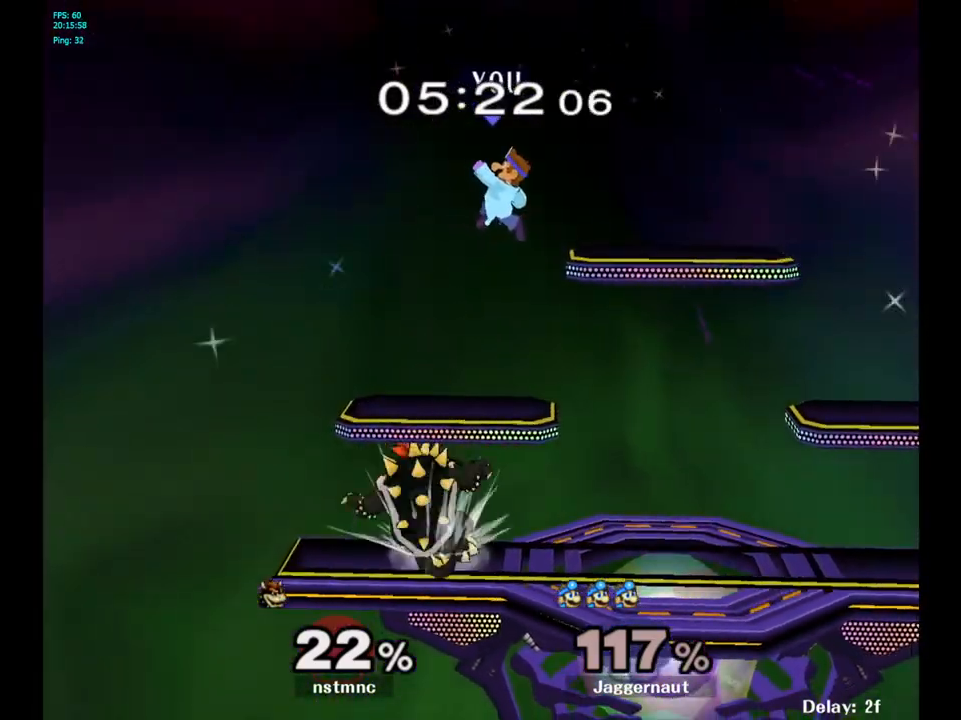
{"buttons": [], "left_stick": "right", "right_stick": "center", "events": [[150, "left_stick", "down"], [250, "right_stick", "left"], [300, "left_stick", "right"], [317, "right_stick", "center"]]}
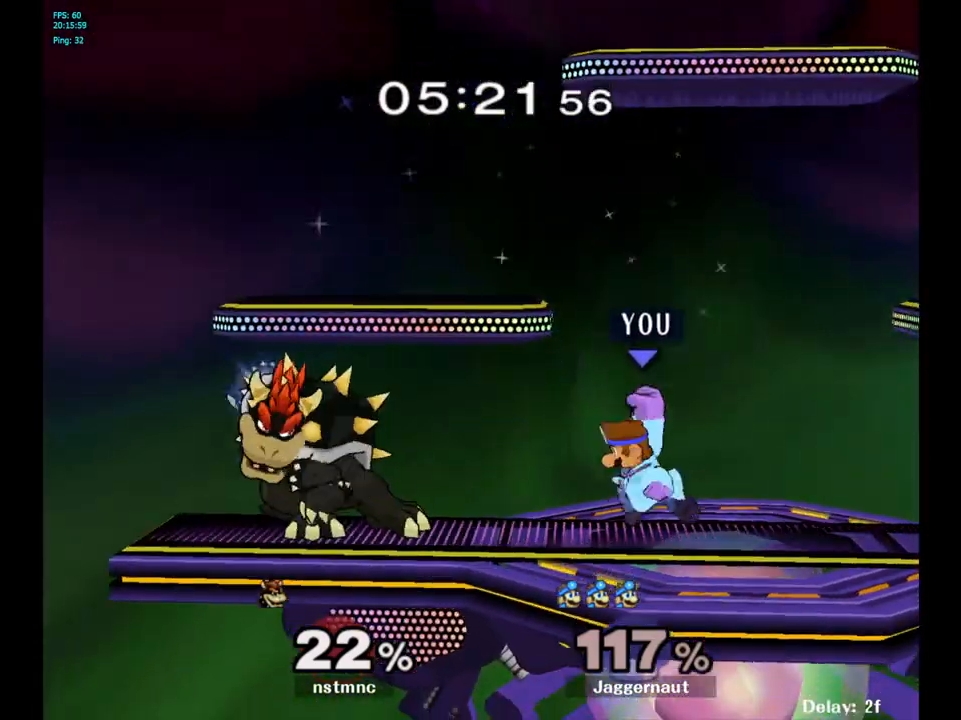
{"buttons": ["R1"], "left_stick": "center", "right_stick": "center", "events": [[17, "R1", "down"], [83, "left_stick", "center"]]}
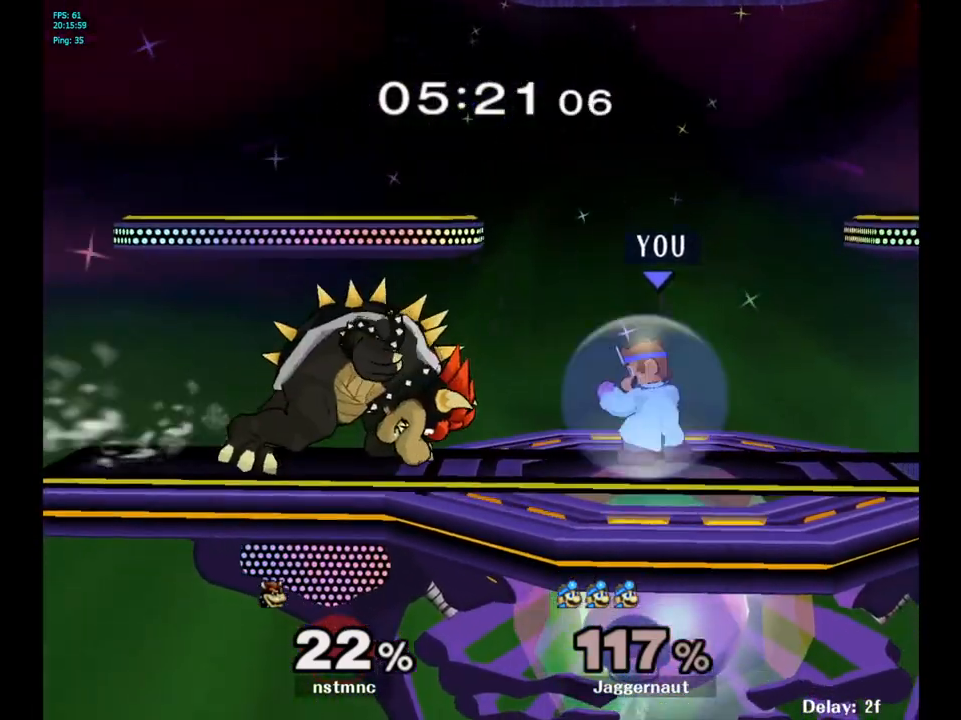
{"buttons": ["A"], "left_stick": "left", "right_stick": "center", "events": [[50, "R1", "up"], [283, "left_stick", "left"], [350, "Y", "down"], [383, "Y", "up"], [483, "A", "down"]]}
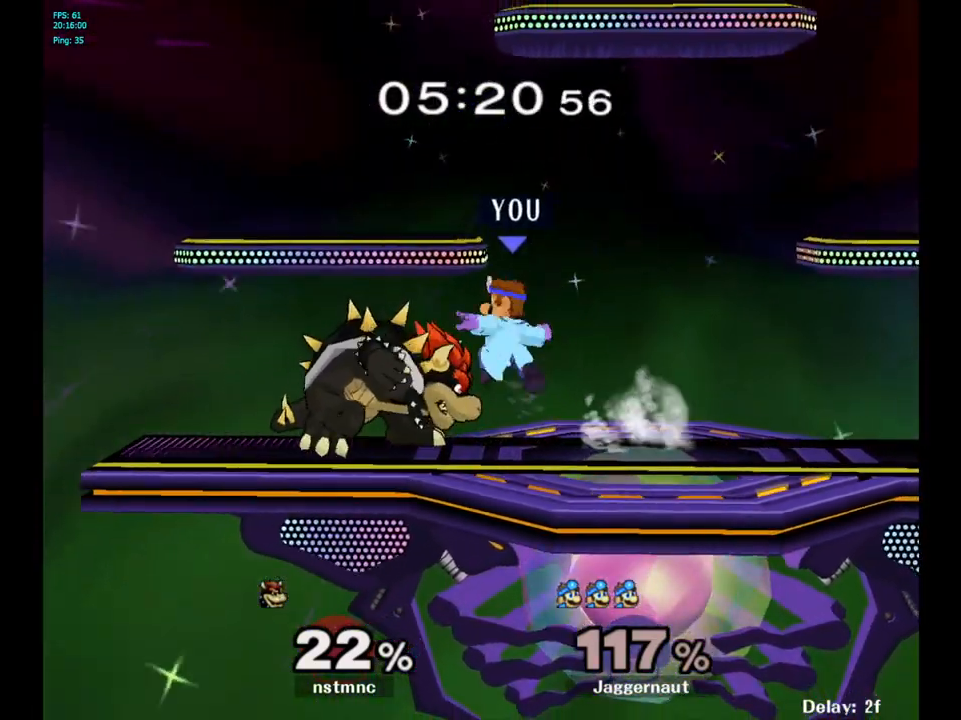
{"buttons": ["R1"], "left_stick": "down-left", "right_stick": "center", "events": [[50, "A", "up"], [133, "left_stick", "center"], [317, "left_stick", "down"], [367, "R1", "down"], [400, "left_stick", "down-left"]]}
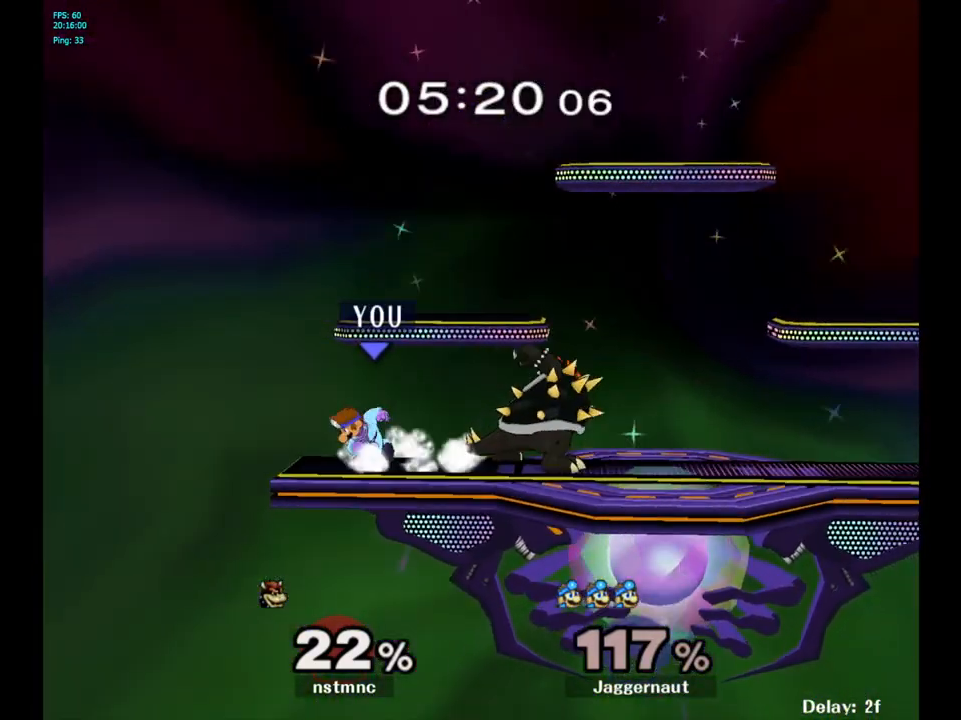
{"buttons": [], "left_stick": "center", "right_stick": "center", "events": [[17, "left_stick", "center"], [67, "R1", "up"], [183, "left_stick", "right"], [300, "A", "down"], [383, "left_stick", "center"], [483, "A", "up"]]}
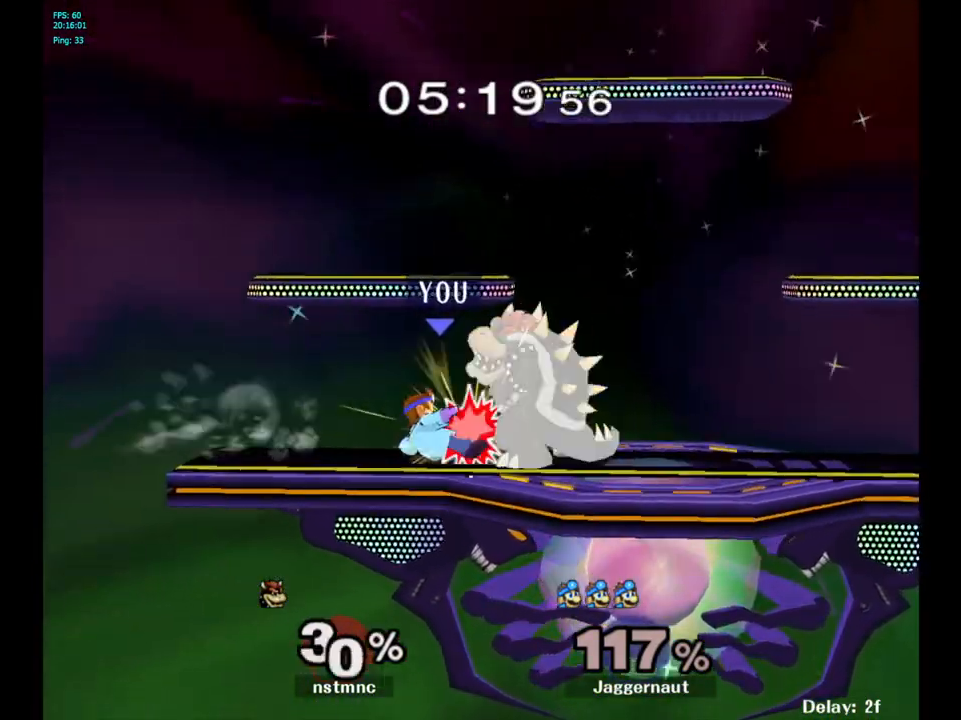
{"buttons": [], "left_stick": "up", "right_stick": "center", "events": [[67, "left_stick", "up"], [400, "A", "down"], [500, "A", "up"]]}
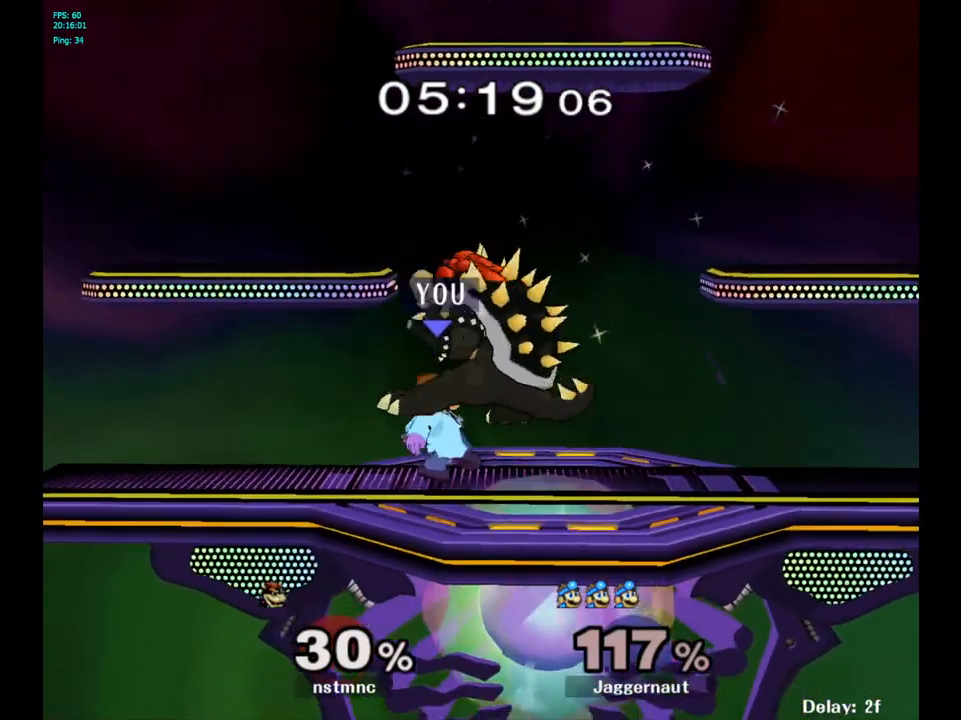
{"buttons": [], "left_stick": "up-right", "right_stick": "center", "events": [[50, "A", "down"], [150, "A", "up"], [183, "A", "down"], [333, "A", "up"], [500, "left_stick", "up-right"]]}
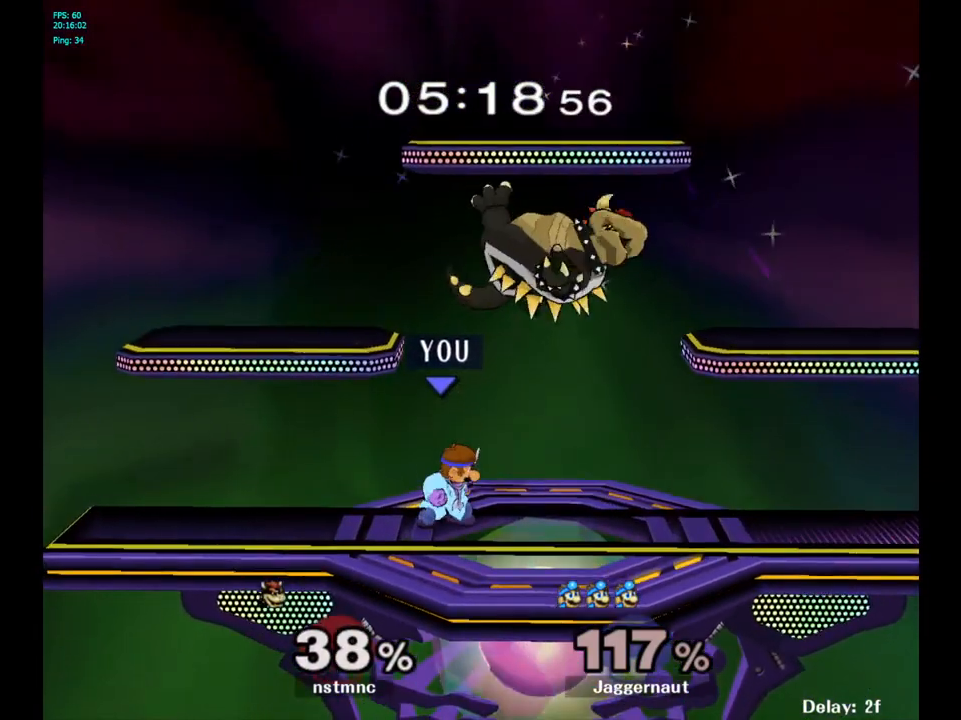
{"buttons": [], "left_stick": "left", "right_stick": "center", "events": [[150, "Y", "down"], [150, "left_stick", "right"], [233, "A", "down"], [283, "Y", "up"], [383, "left_stick", "up-left"], [417, "A", "up"], [433, "left_stick", "left"]]}
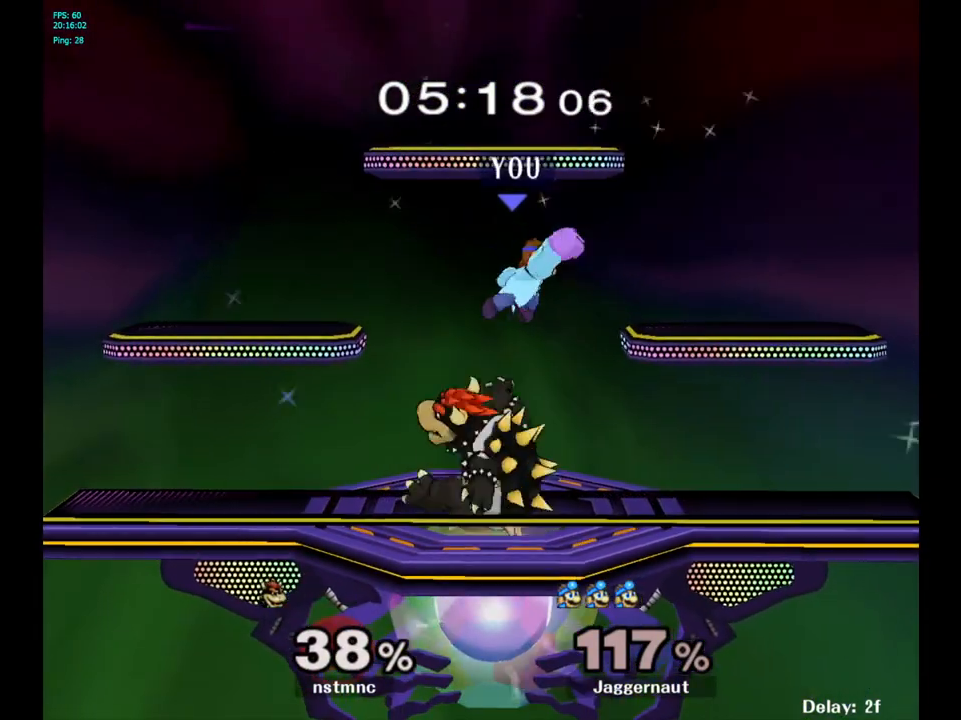
{"buttons": [], "left_stick": "right", "right_stick": "center", "events": [[250, "left_stick", "right"]]}
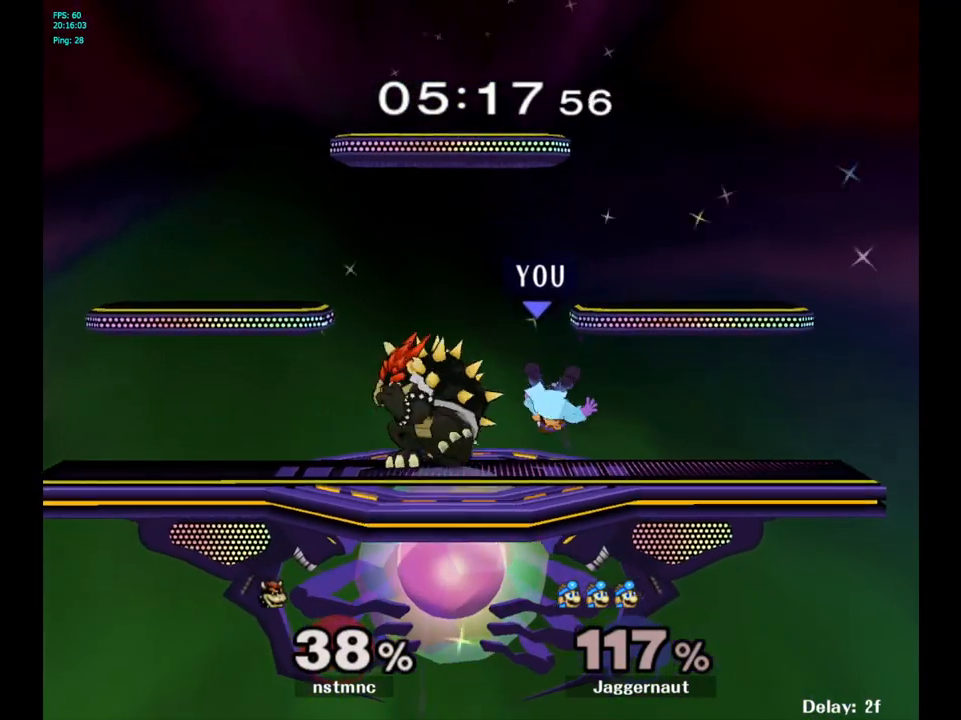
{"buttons": ["A"], "left_stick": "left", "right_stick": "center", "events": [[117, "left_stick", "center"], [217, "left_stick", "right"], [283, "left_stick", "left"], [367, "A", "down"]]}
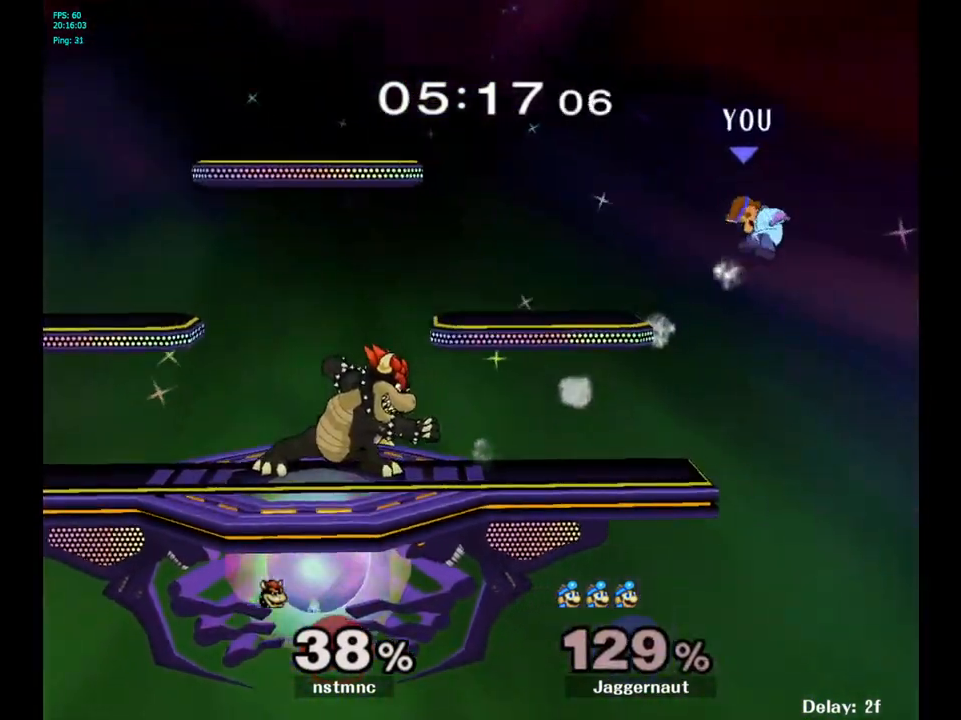
{"buttons": [], "left_stick": "left", "right_stick": "center", "events": [[17, "A", "up"], [200, "left_stick", "center"], [300, "left_stick", "left"], [367, "Y", "down"], [450, "Y", "up"]]}
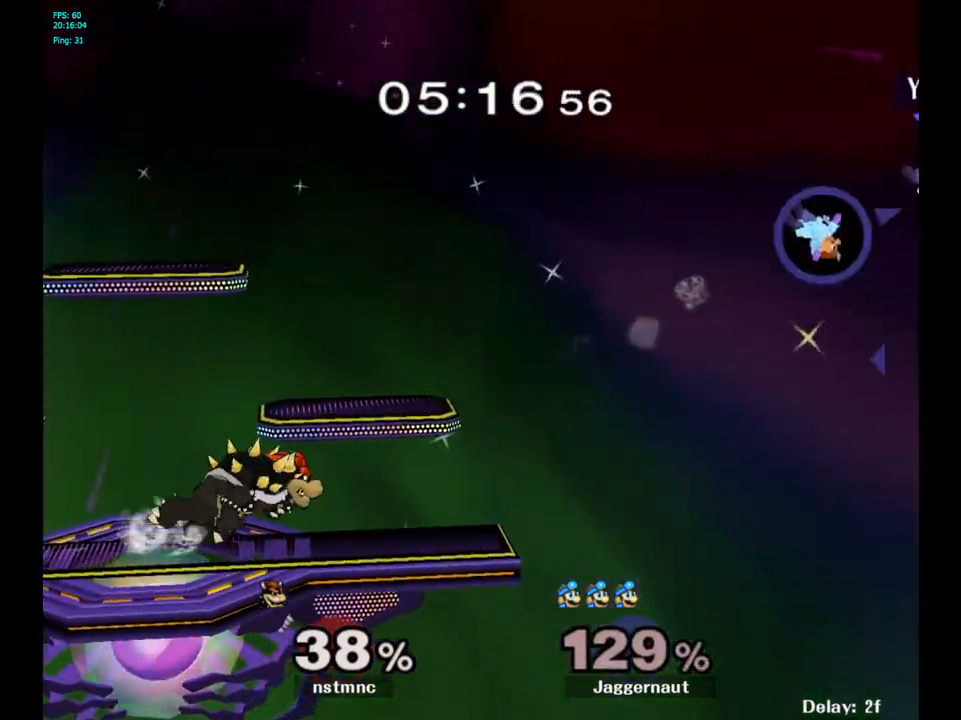
{"buttons": [], "left_stick": "left", "right_stick": "center", "events": [[17, "Y", "down"], [100, "Y", "up"], [183, "Y", "down"], [300, "Y", "up"], [333, "Y", "down"], [450, "Y", "up"]]}
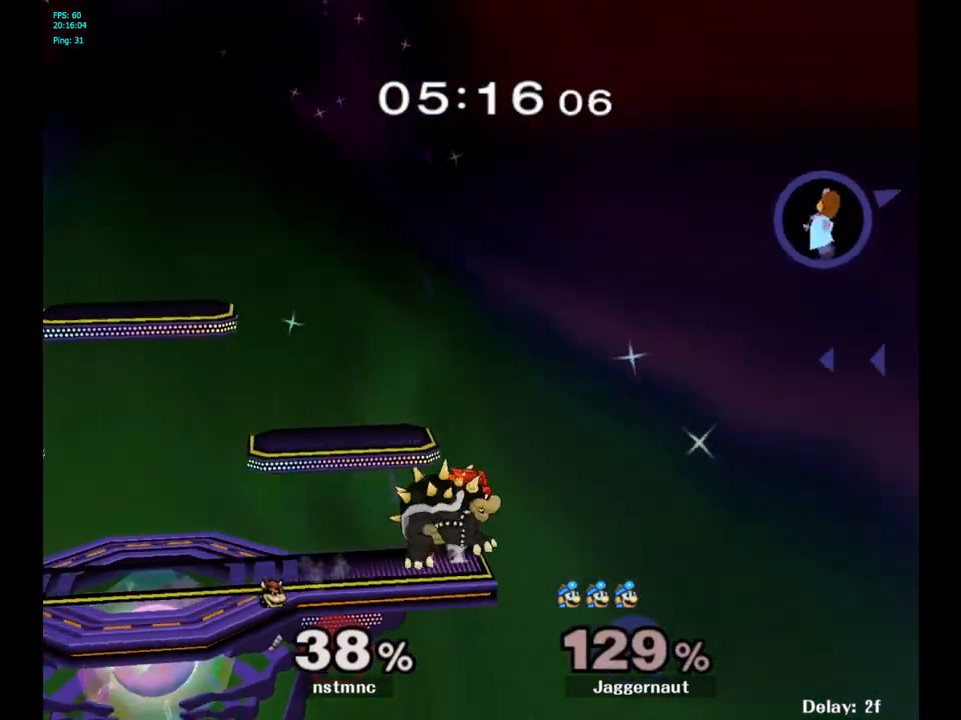
{"buttons": [], "left_stick": "left", "right_stick": "center", "events": [[17, "Y", "down"], [167, "Y", "up"], [217, "left_stick", "center"], [267, "B", "down"], [383, "B", "up"], [433, "left_stick", "left"]]}